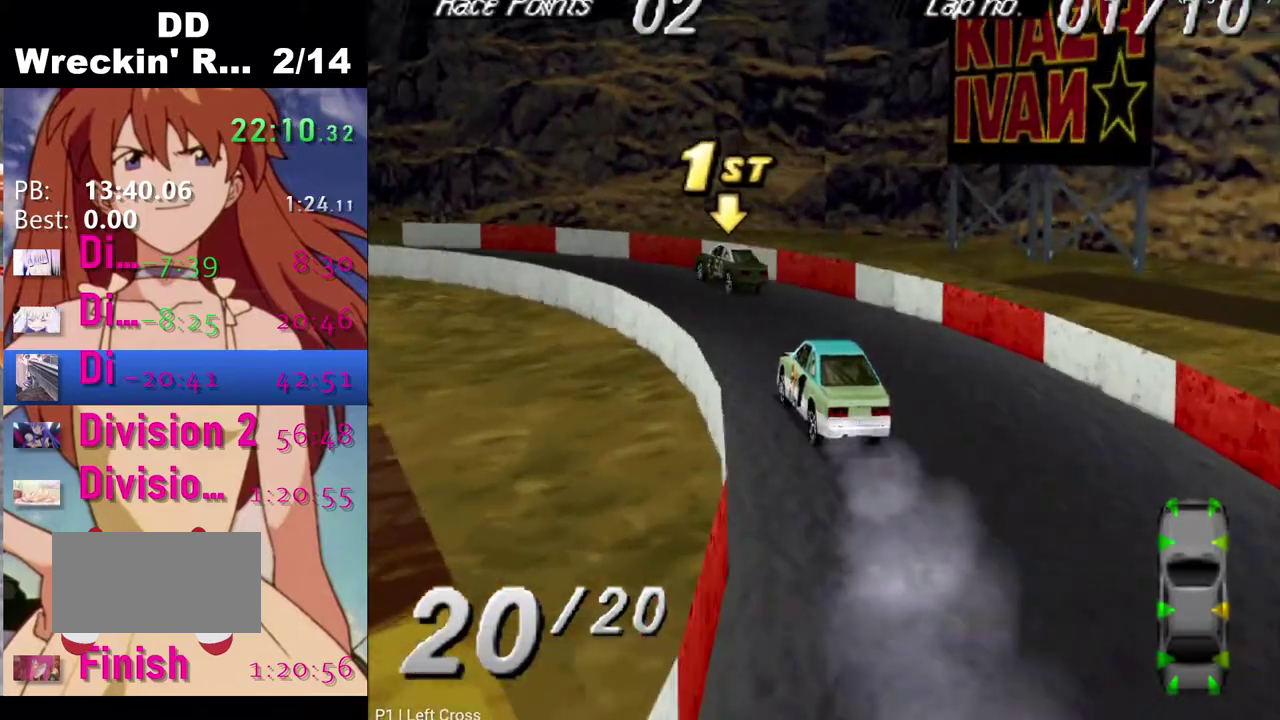
Gameplay with a controller (PlayStation layout); each line is a JSON object with the inputs held at the frame after it. "events" lists button and stick changes between this image and that frame as [ms after this image, input, new state], when the widget could be followed in between.
{"buttons": ["CROSS", "DPAD_LEFT"], "left_stick": "center", "right_stick": "center", "events": []}
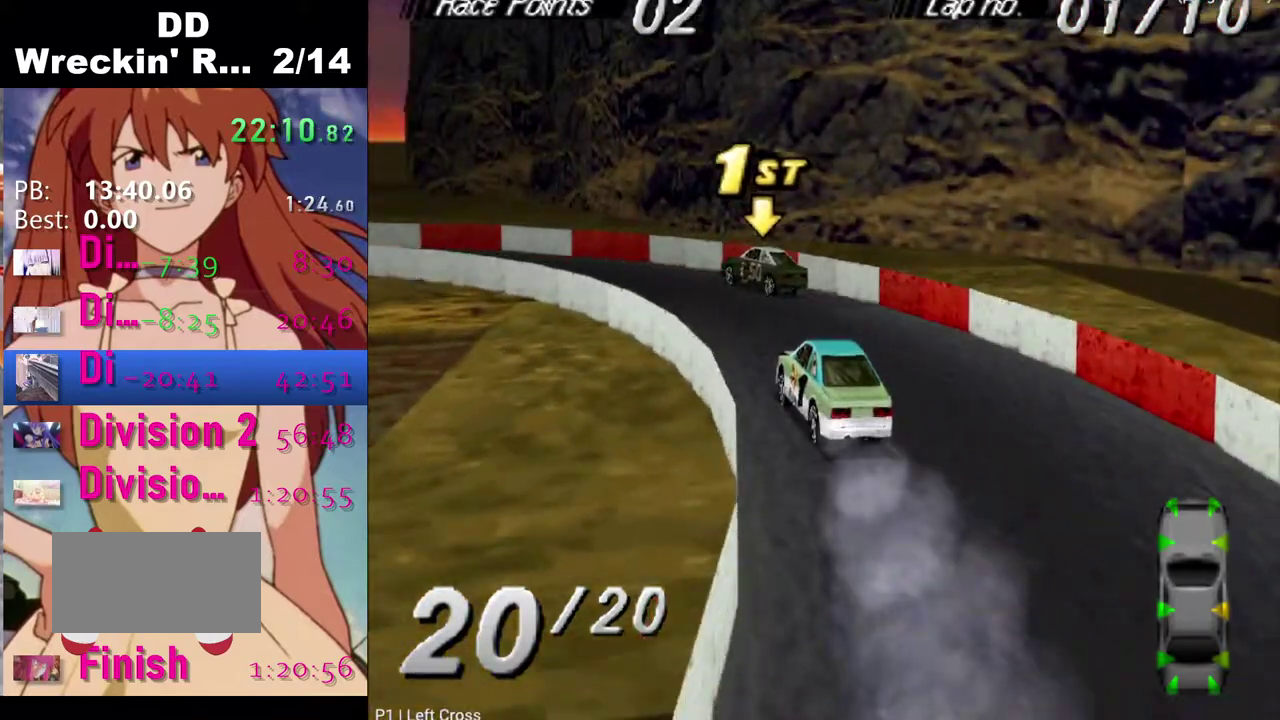
{"buttons": ["CROSS", "DPAD_LEFT"], "left_stick": "center", "right_stick": "center", "events": []}
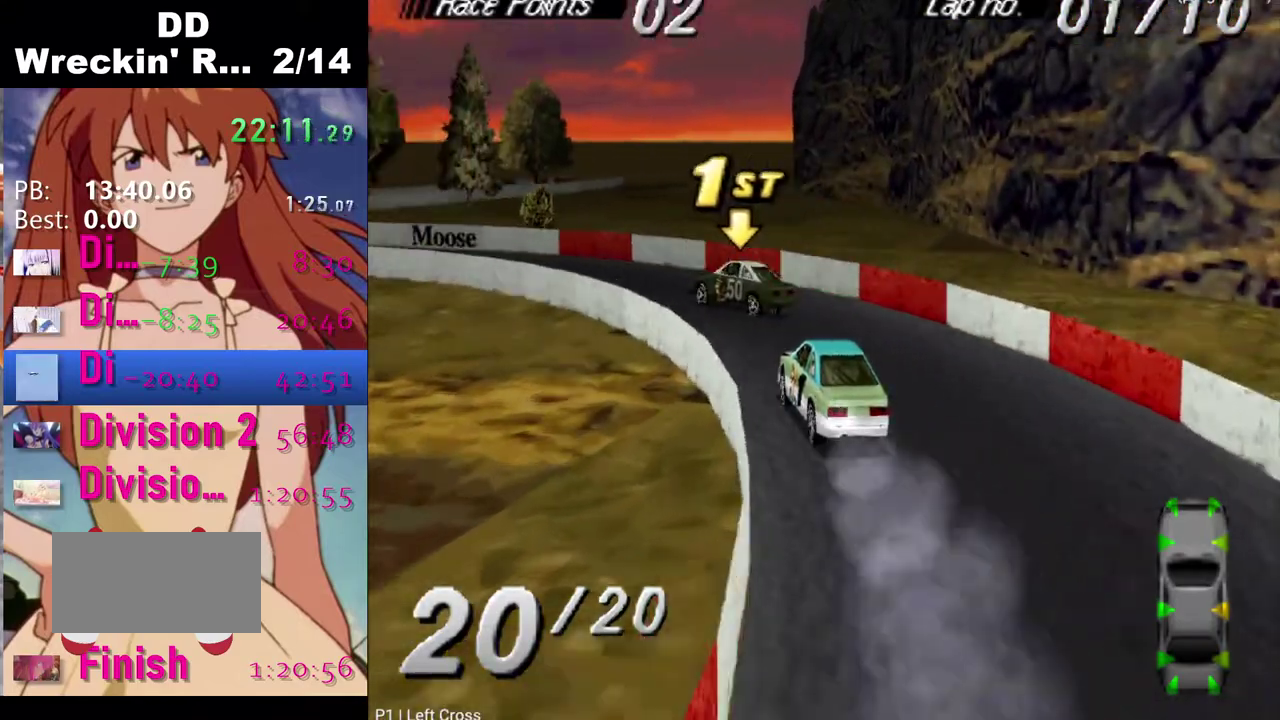
{"buttons": ["CROSS", "DPAD_LEFT"], "left_stick": "center", "right_stick": "center", "events": []}
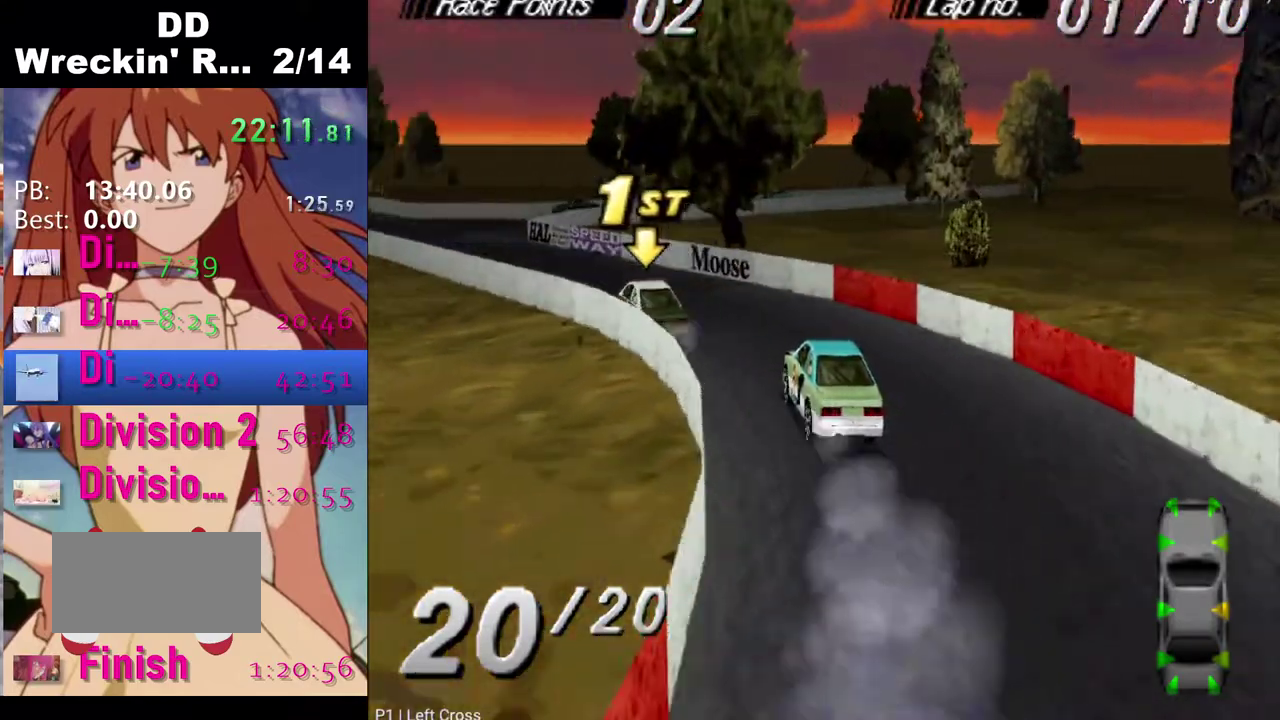
{"buttons": ["CROSS"], "left_stick": "center", "right_stick": "center", "events": [[83, "DPAD_LEFT", "up"]]}
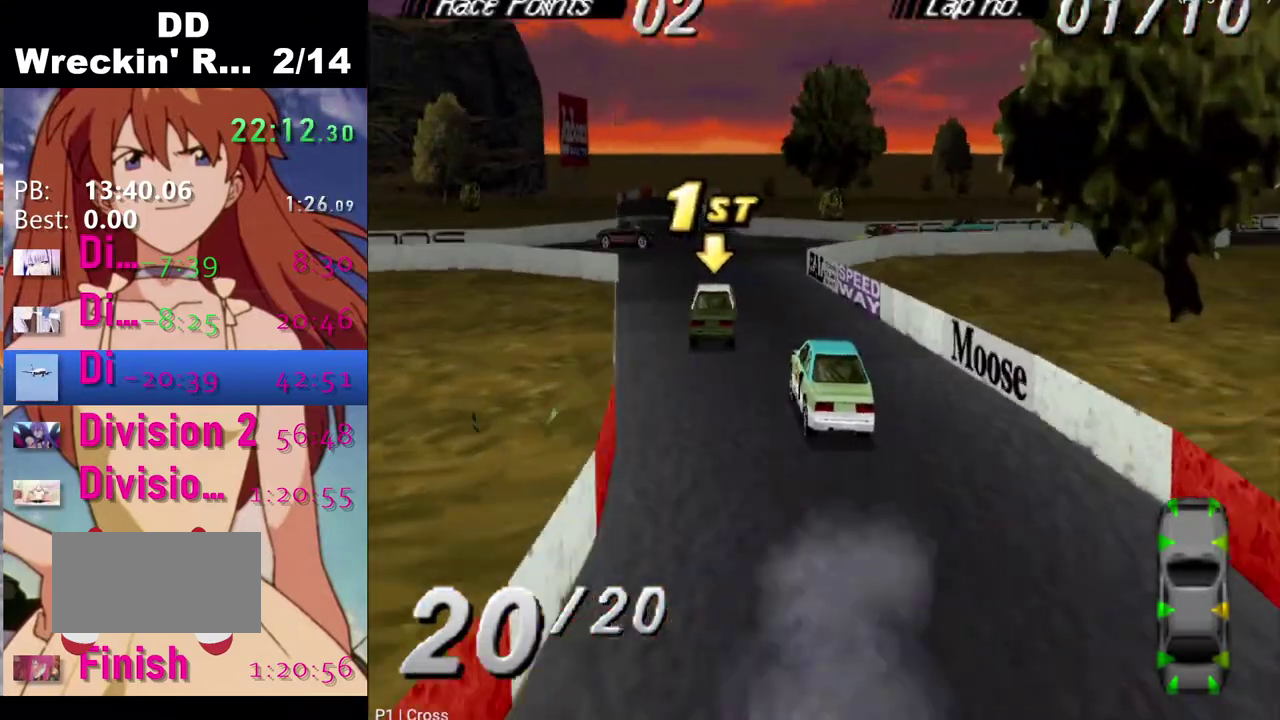
{"buttons": ["SQUARE"], "left_stick": "center", "right_stick": "center", "events": [[317, "CROSS", "up"], [367, "SQUARE", "down"], [400, "DPAD_RIGHT", "down"], [467, "DPAD_RIGHT", "up"]]}
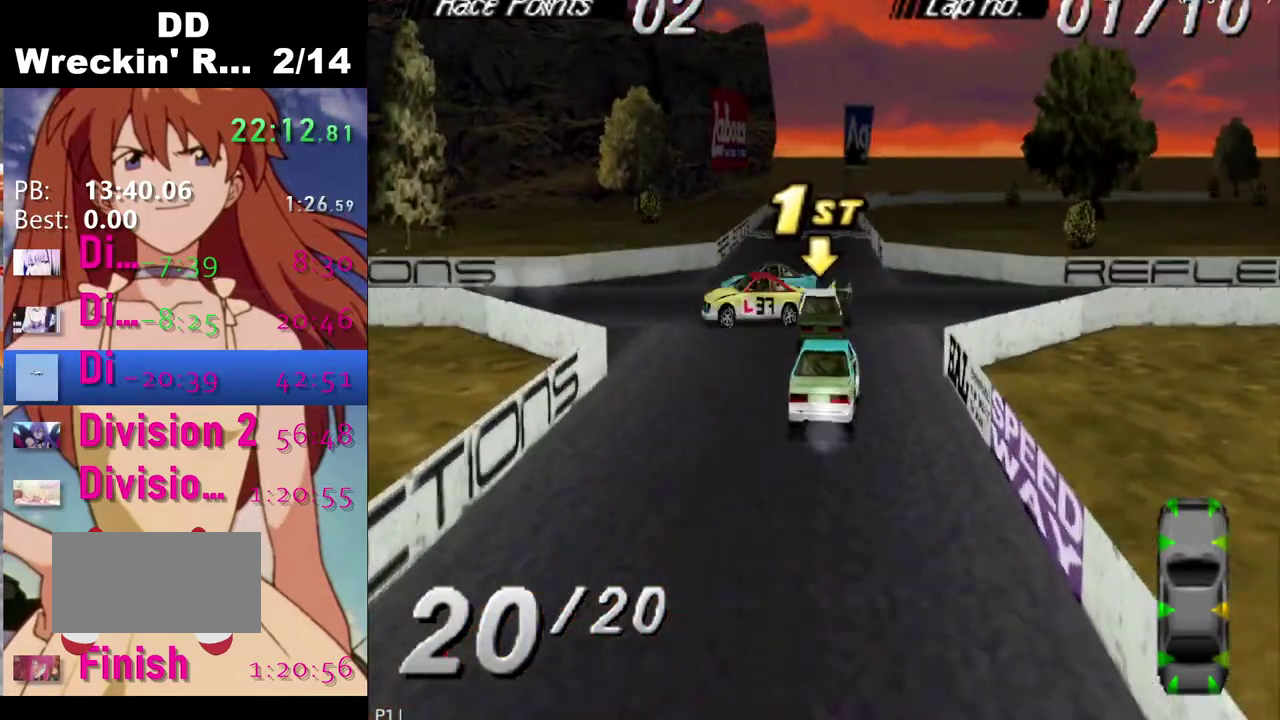
{"buttons": ["CROSS", "DPAD_LEFT"], "left_stick": "center", "right_stick": "center", "events": [[17, "SQUARE", "up"], [33, "CROSS", "down"], [133, "DPAD_LEFT", "down"]]}
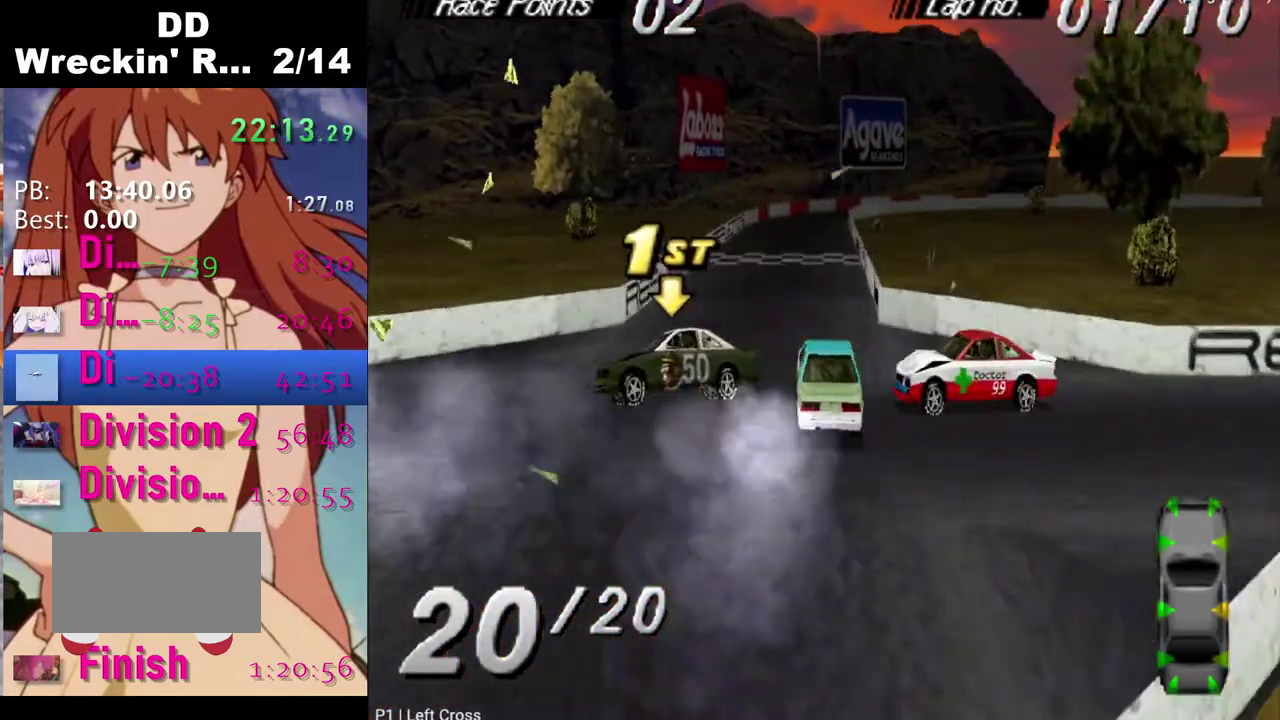
{"buttons": ["SQUARE"], "left_stick": "center", "right_stick": "center", "events": [[83, "CROSS", "up"], [100, "DPAD_LEFT", "up"], [317, "SQUARE", "down"]]}
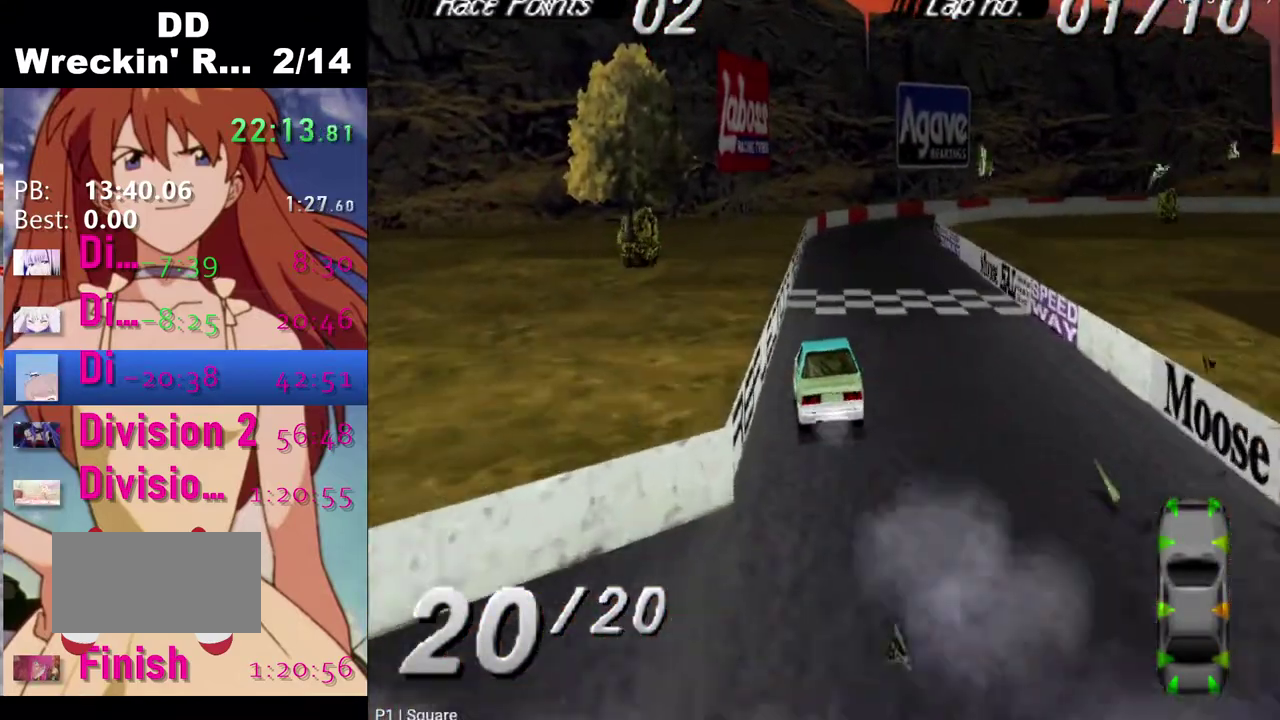
{"buttons": ["SQUARE"], "left_stick": "center", "right_stick": "center", "events": [[183, "SQUARE", "up"], [333, "SQUARE", "down"]]}
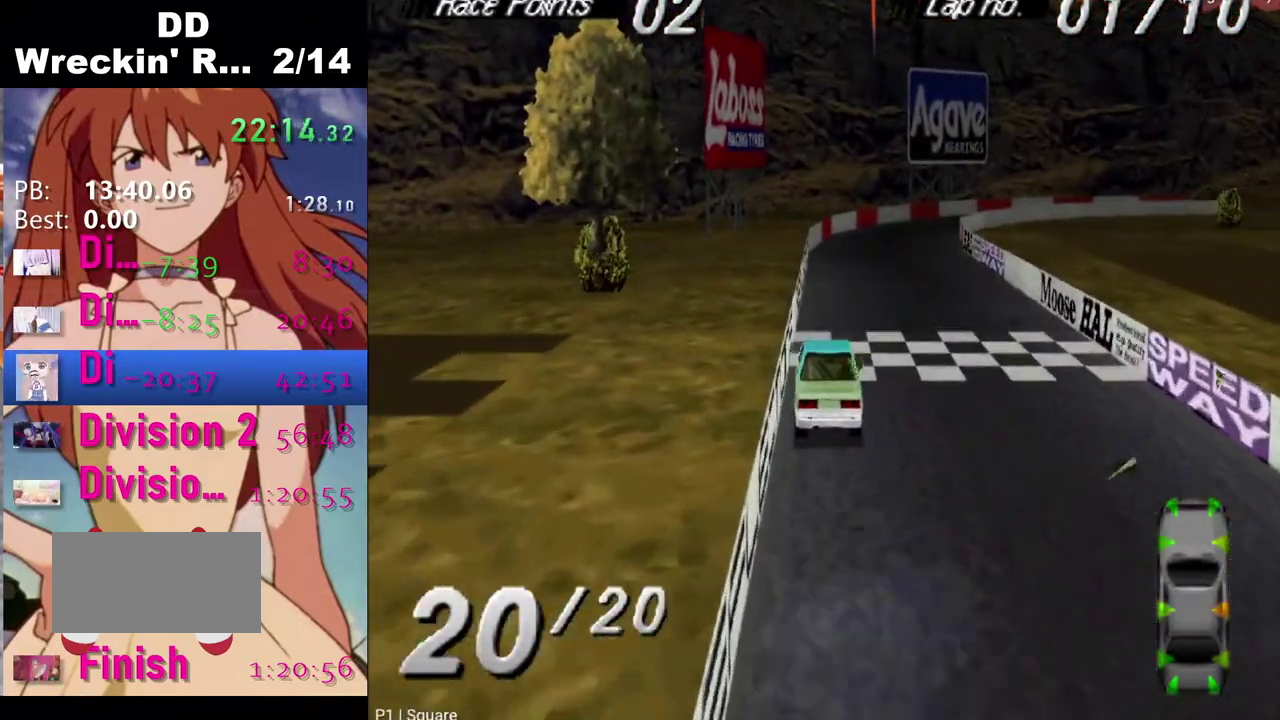
{"buttons": [], "left_stick": "center", "right_stick": "center", "events": [[217, "SQUARE", "up"]]}
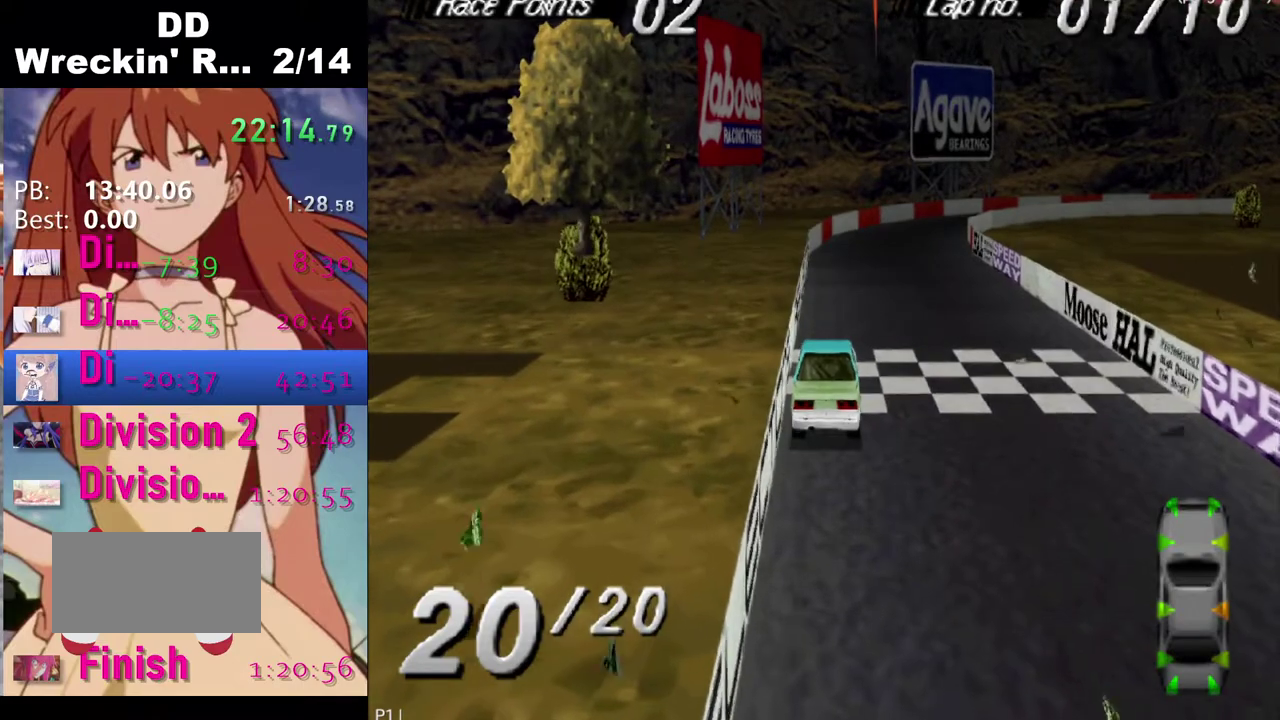
{"buttons": [], "left_stick": "center", "right_stick": "center", "events": []}
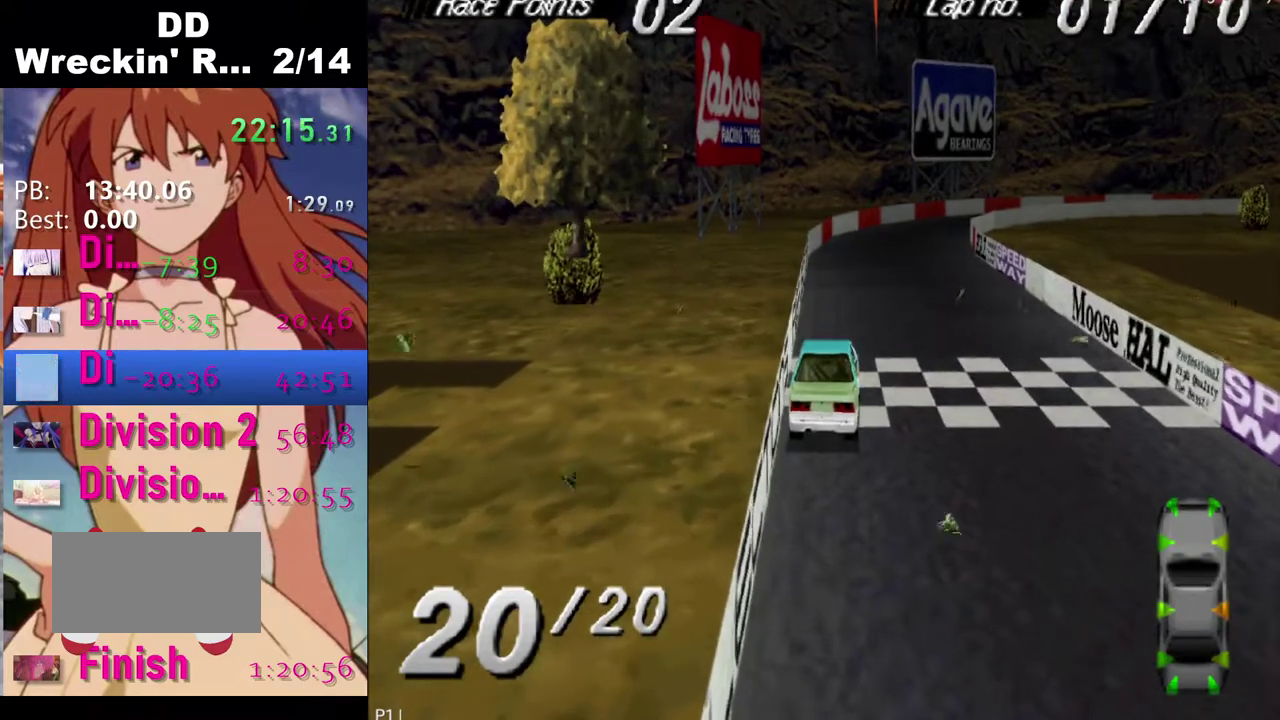
{"buttons": [], "left_stick": "center", "right_stick": "center", "events": []}
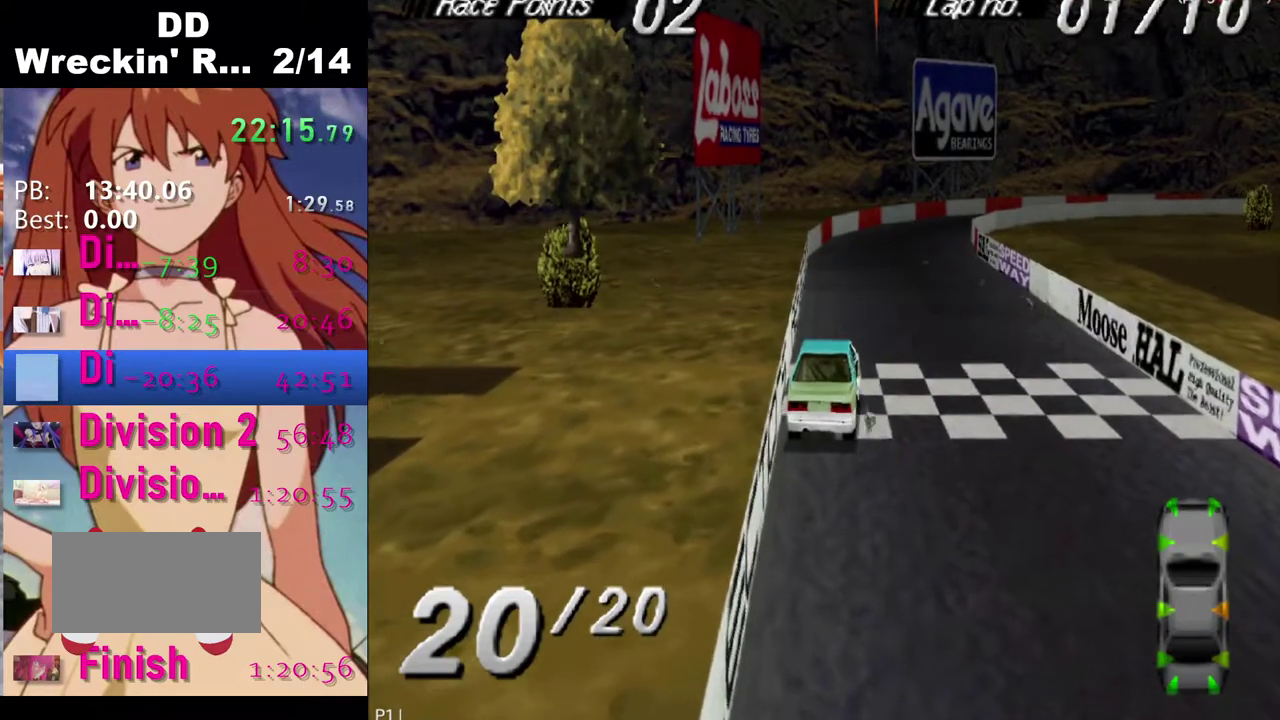
{"buttons": [], "left_stick": "center", "right_stick": "center", "events": []}
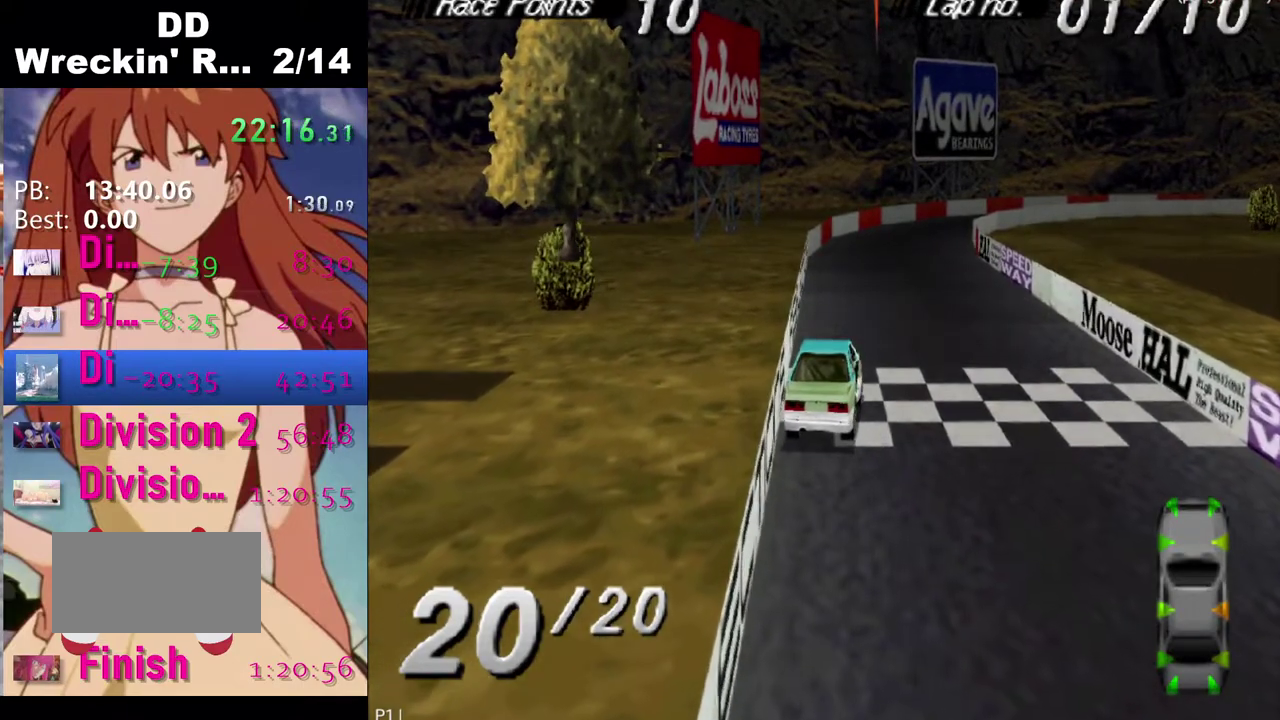
{"buttons": [], "left_stick": "center", "right_stick": "center", "events": []}
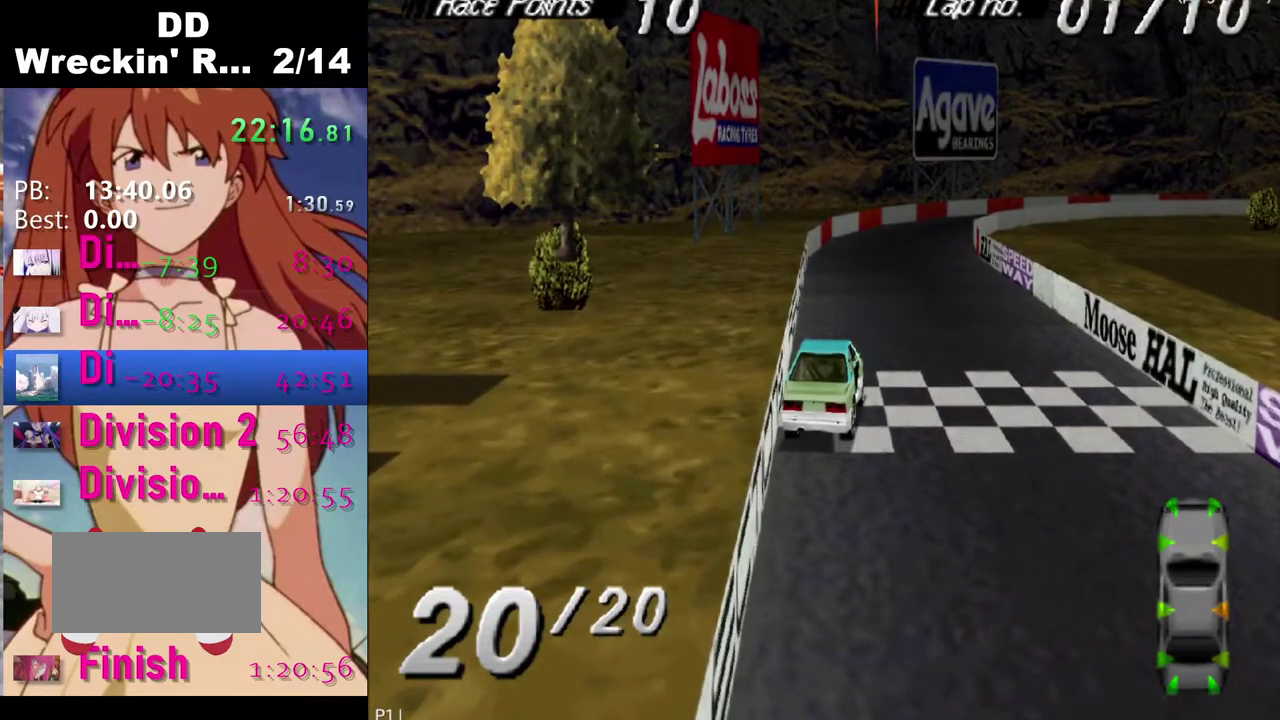
{"buttons": ["CROSS"], "left_stick": "center", "right_stick": "center", "events": [[417, "CROSS", "down"]]}
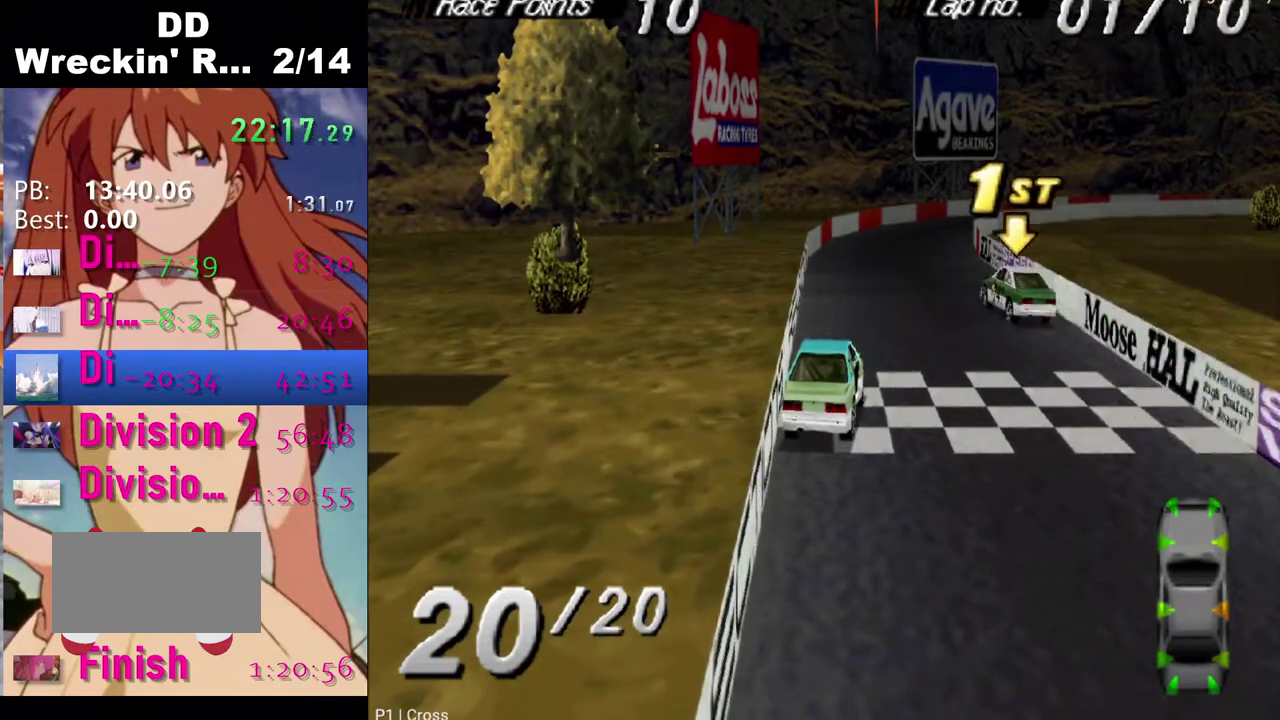
{"buttons": ["CROSS"], "left_stick": "center", "right_stick": "center", "events": []}
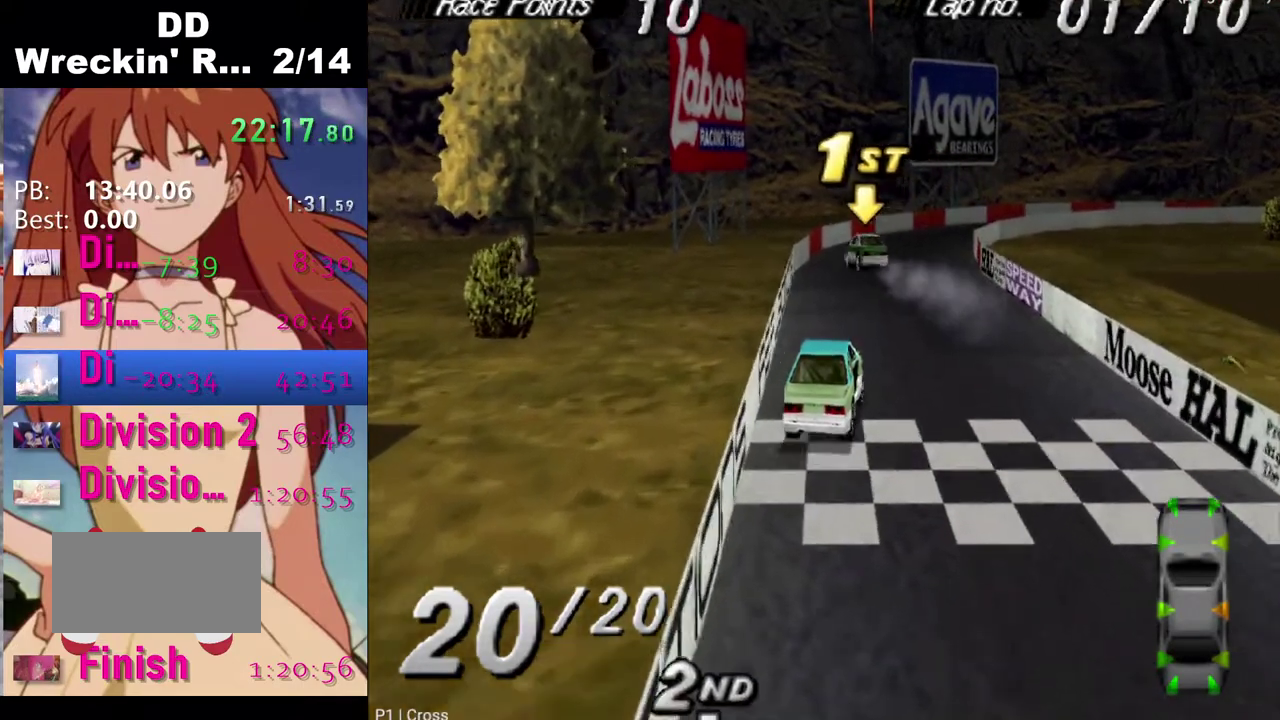
{"buttons": ["CROSS", "DPAD_RIGHT"], "left_stick": "center", "right_stick": "center", "events": [[67, "DPAD_LEFT", "down"], [183, "DPAD_LEFT", "up"], [467, "DPAD_RIGHT", "down"]]}
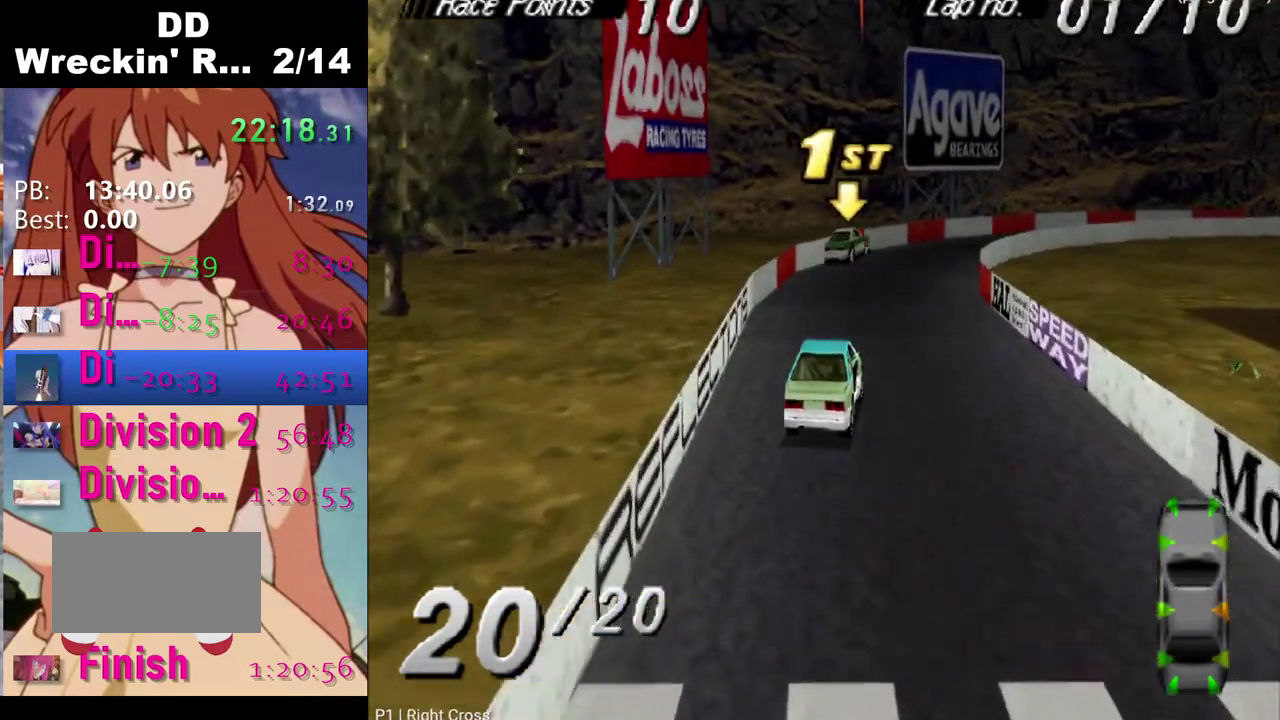
{"buttons": ["CROSS", "DPAD_RIGHT"], "left_stick": "center", "right_stick": "center", "events": [[33, "DPAD_RIGHT", "up"], [233, "DPAD_RIGHT", "down"], [367, "DPAD_RIGHT", "up"], [500, "DPAD_RIGHT", "down"]]}
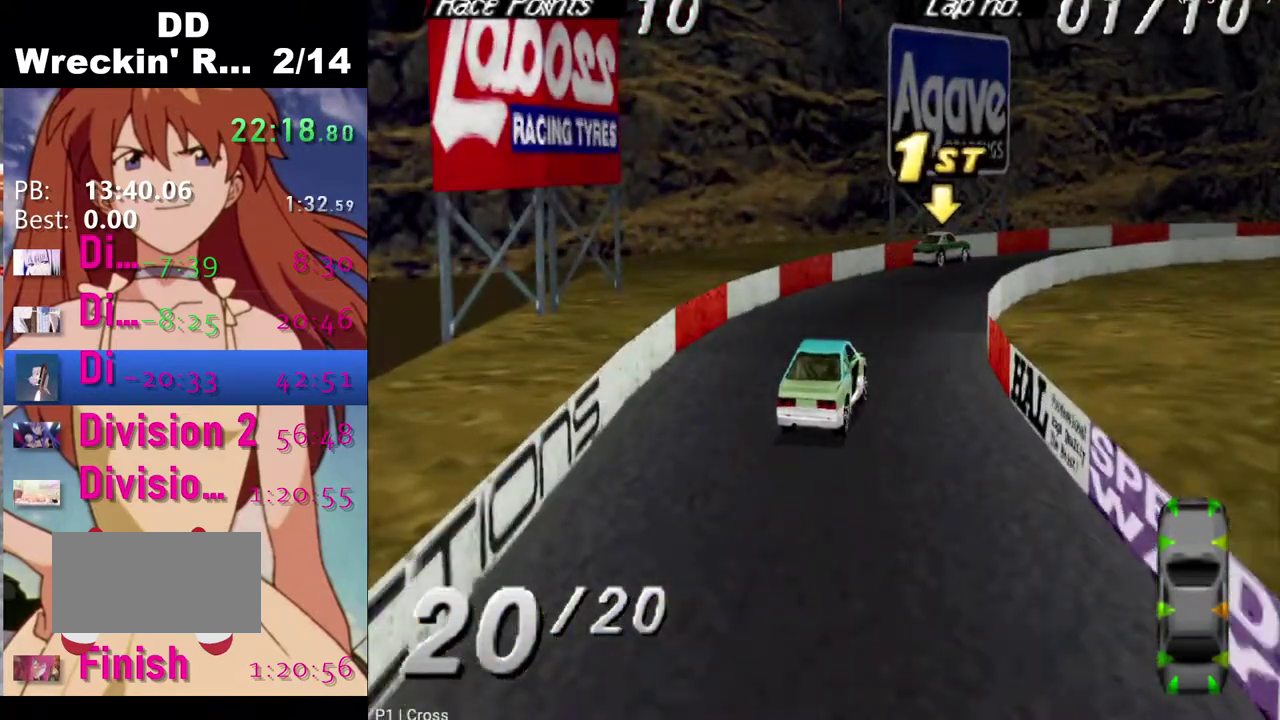
{"buttons": ["CROSS", "DPAD_RIGHT"], "left_stick": "center", "right_stick": "center", "events": []}
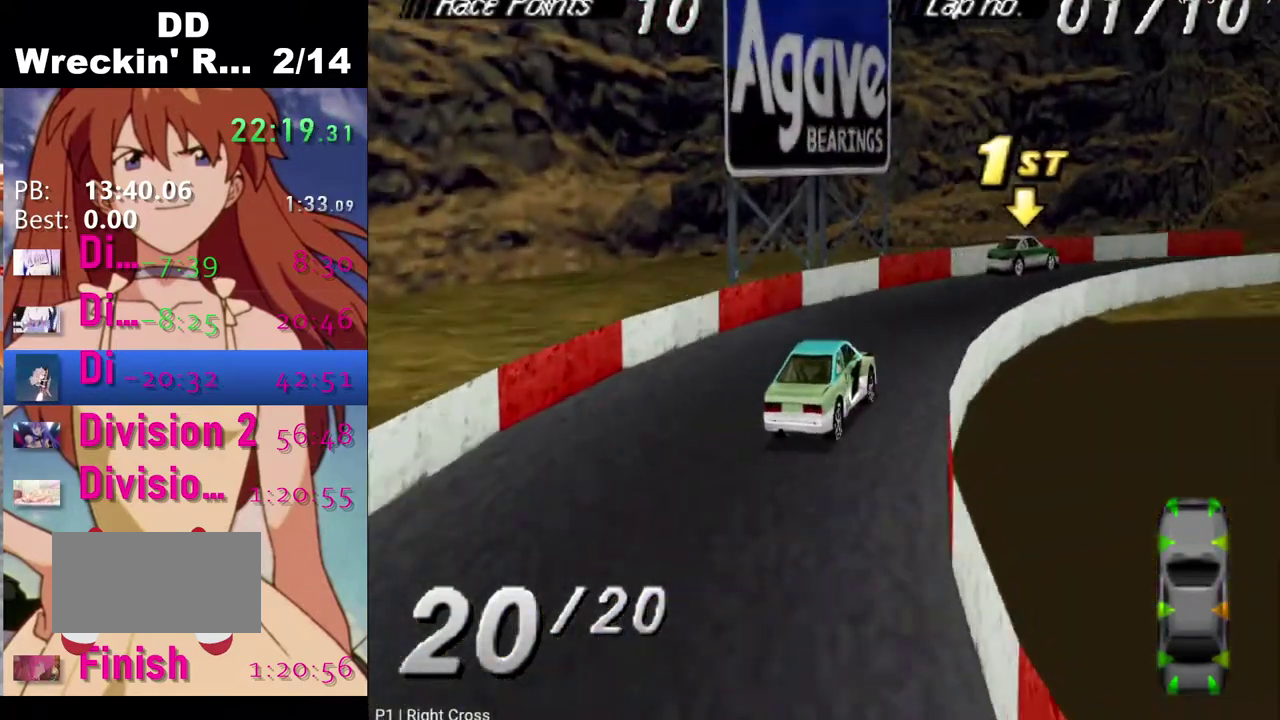
{"buttons": ["DPAD_RIGHT"], "left_stick": "center", "right_stick": "center", "events": [[150, "CROSS", "up"], [283, "CROSS", "down"], [500, "CROSS", "up"]]}
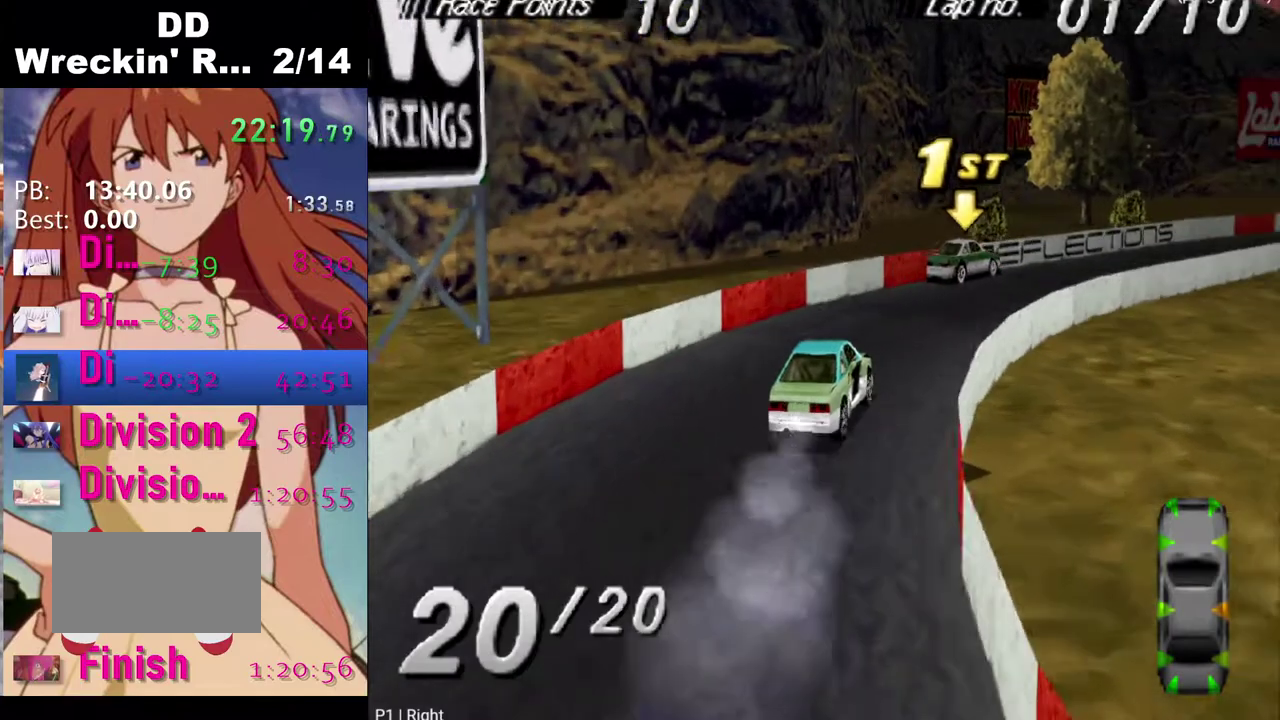
{"buttons": ["CROSS"], "left_stick": "center", "right_stick": "center", "events": [[83, "CROSS", "down"], [283, "DPAD_RIGHT", "up"]]}
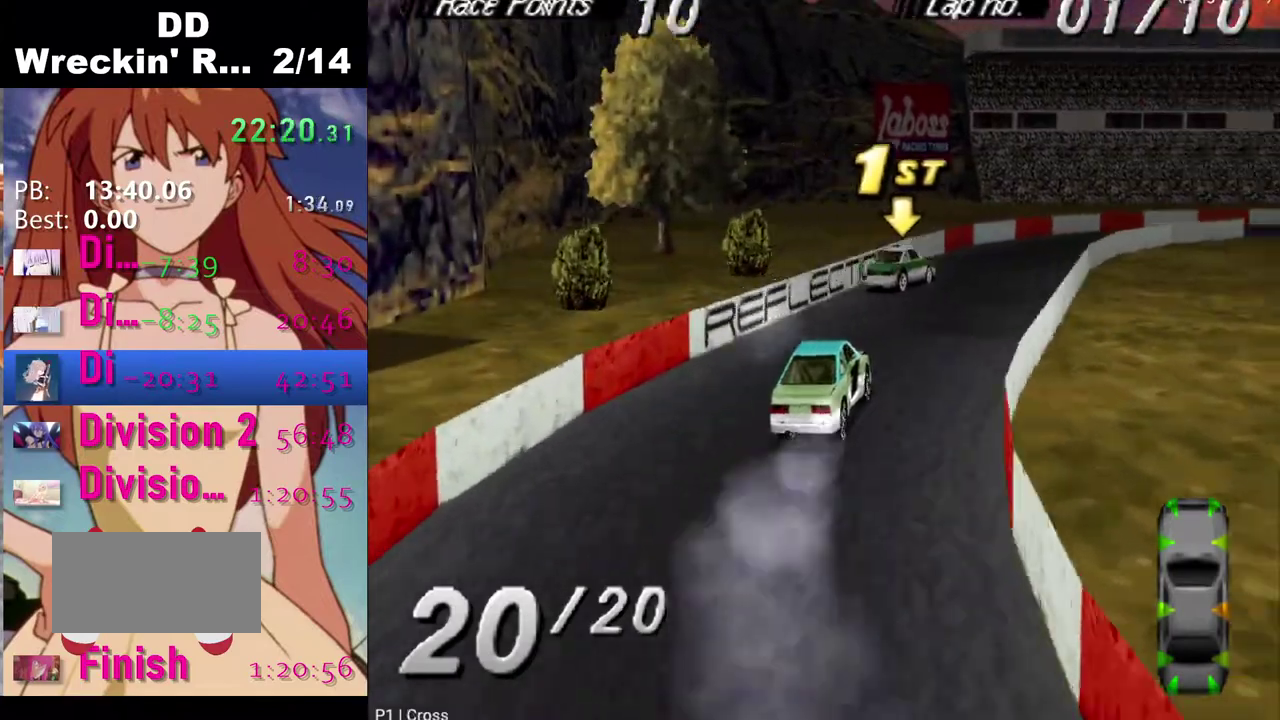
{"buttons": ["CROSS"], "left_stick": "center", "right_stick": "center", "events": [[33, "DPAD_LEFT", "down"], [150, "DPAD_LEFT", "up"], [283, "DPAD_RIGHT", "down"], [400, "DPAD_RIGHT", "up"]]}
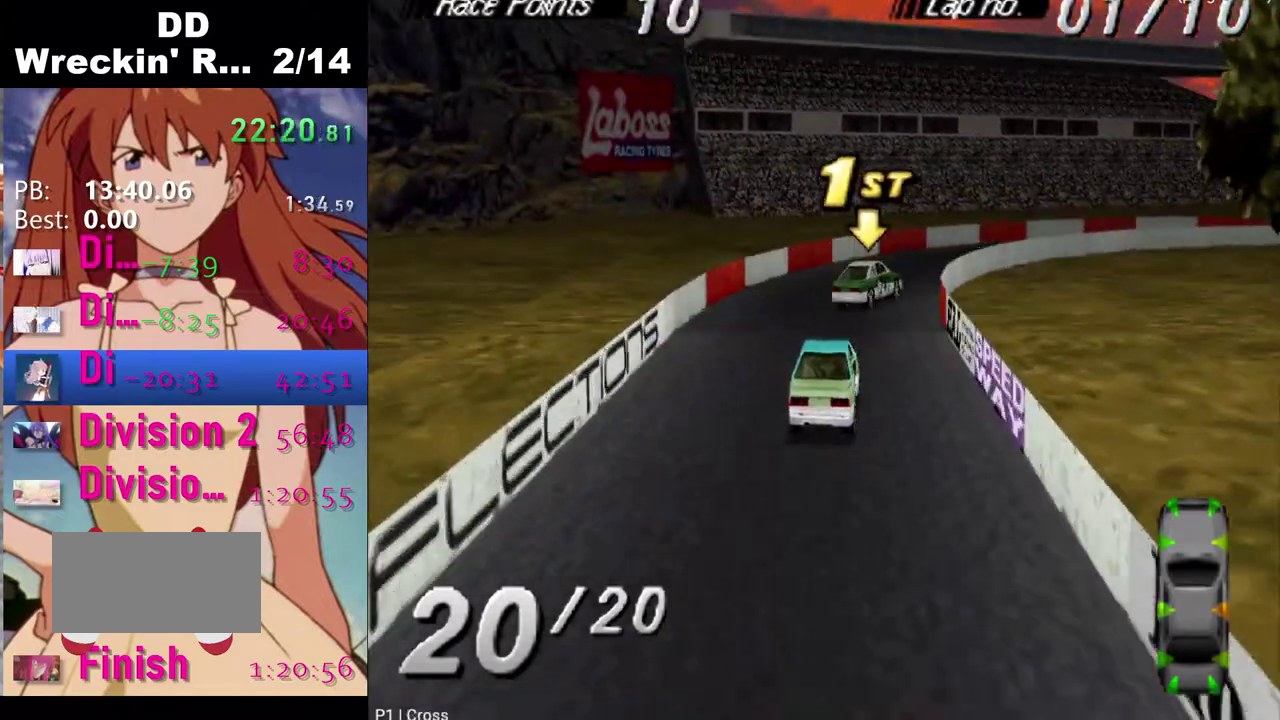
{"buttons": ["DPAD_RIGHT"], "left_stick": "center", "right_stick": "center", "events": [[67, "DPAD_RIGHT", "down"], [217, "CROSS", "up"]]}
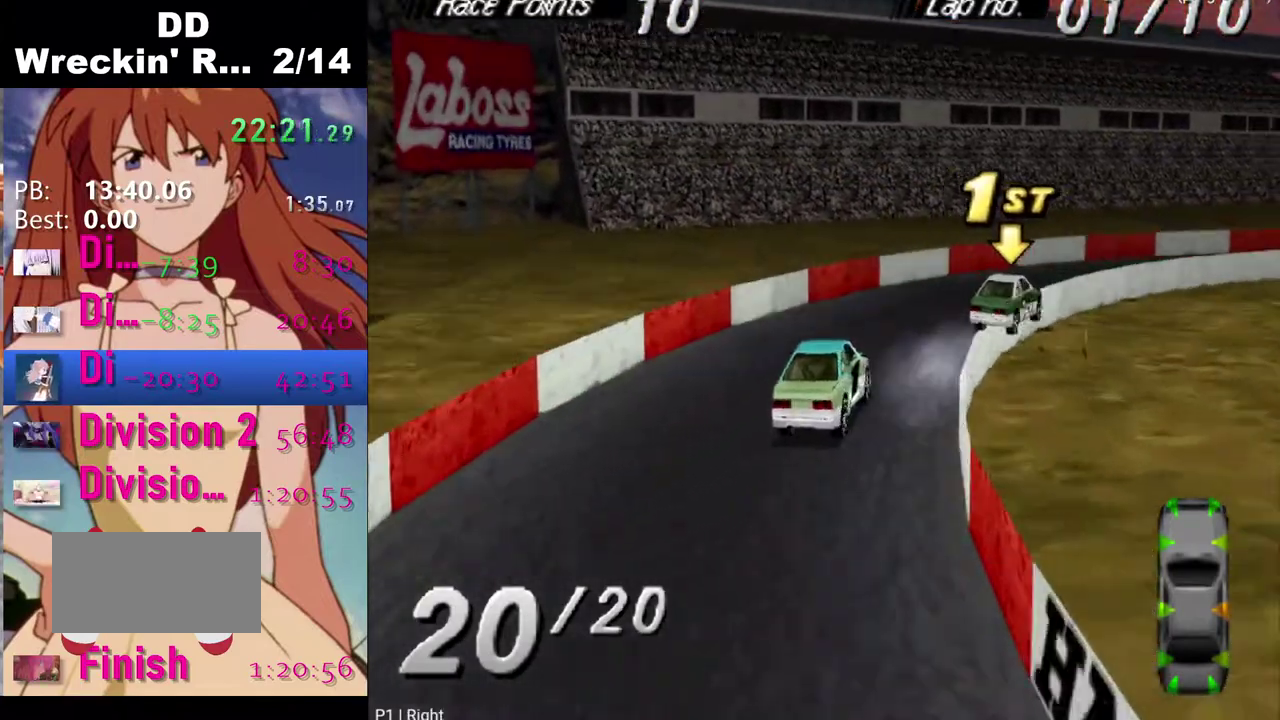
{"buttons": ["CROSS", "DPAD_RIGHT"], "left_stick": "center", "right_stick": "center", "events": [[67, "CROSS", "down"]]}
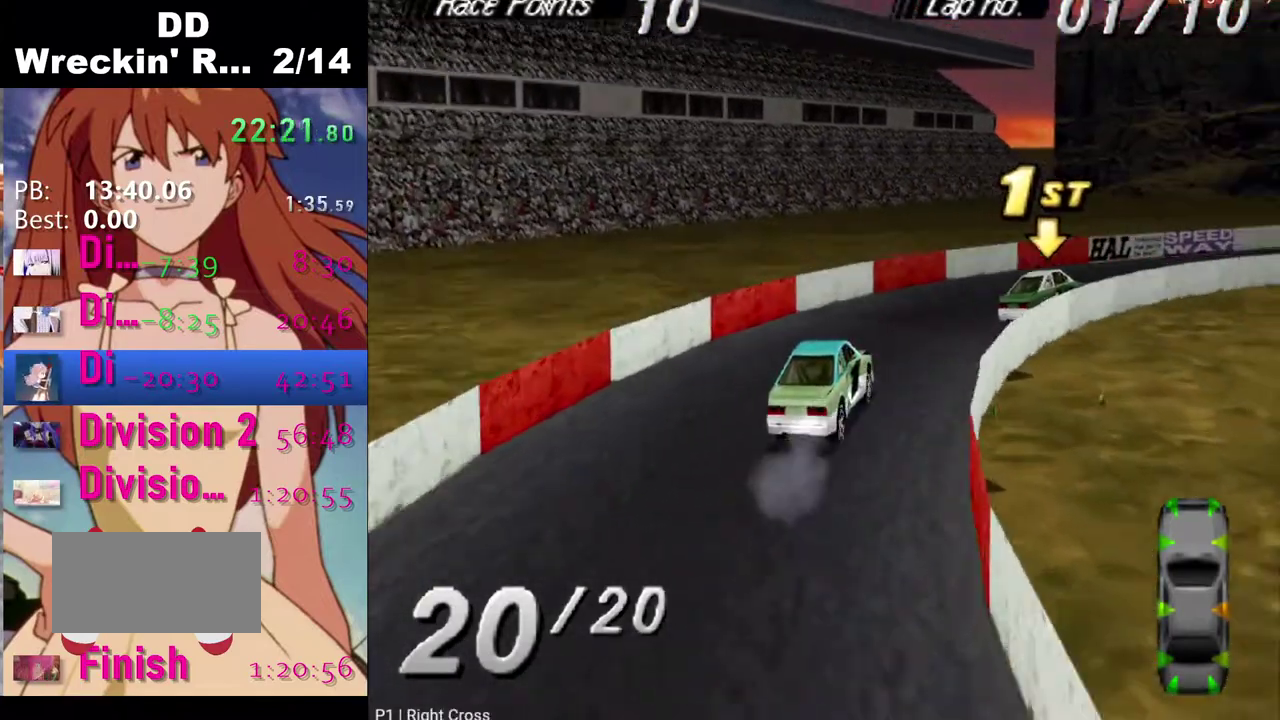
{"buttons": ["CROSS"], "left_stick": "center", "right_stick": "center", "events": [[467, "DPAD_RIGHT", "up"]]}
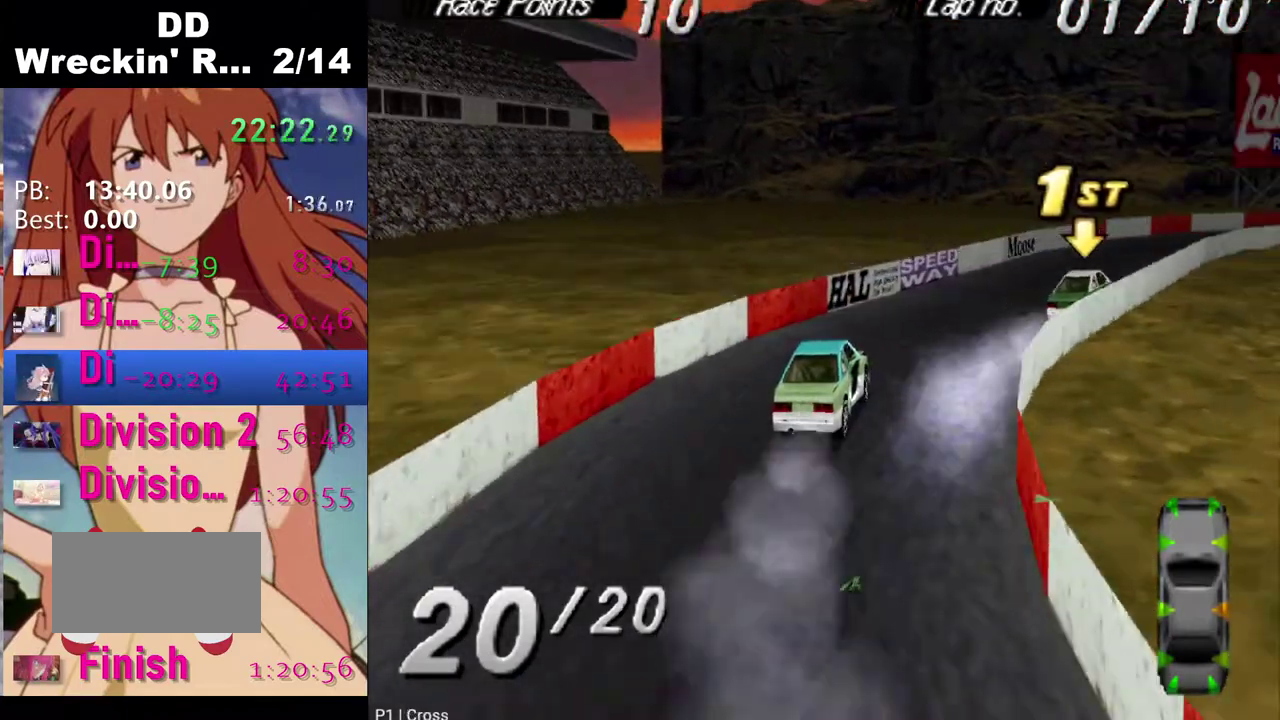
{"buttons": ["CROSS", "DPAD_RIGHT"], "left_stick": "center", "right_stick": "center", "events": [[467, "DPAD_RIGHT", "down"]]}
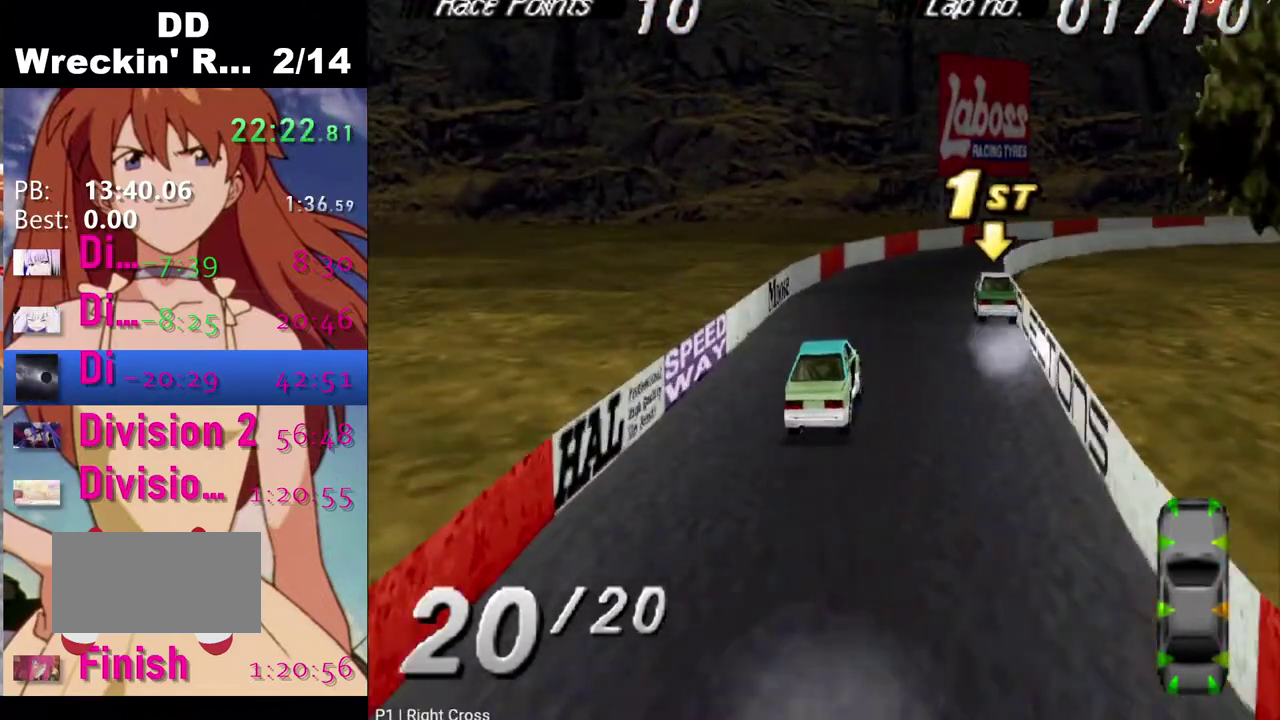
{"buttons": ["DPAD_RIGHT"], "left_stick": "center", "right_stick": "center", "events": [[350, "CROSS", "up"]]}
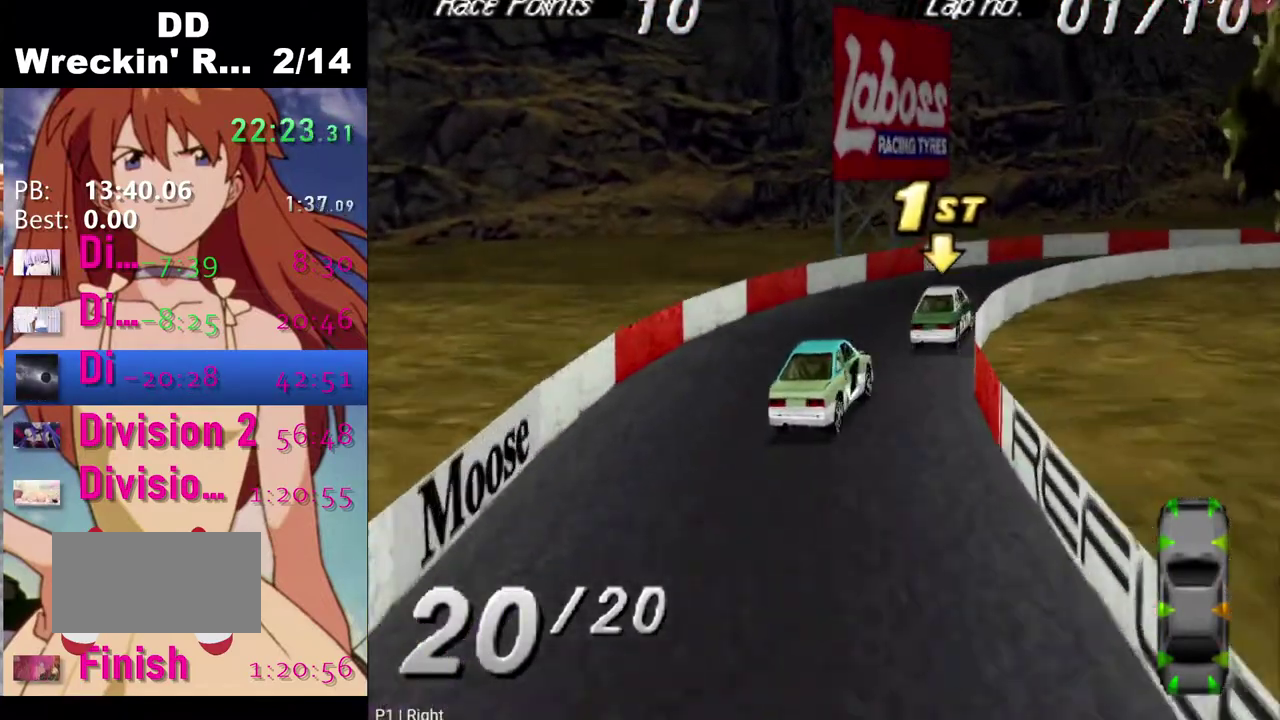
{"buttons": ["CROSS", "DPAD_RIGHT"], "left_stick": "center", "right_stick": "center", "events": [[83, "CROSS", "down"], [283, "CROSS", "up"], [400, "CROSS", "down"]]}
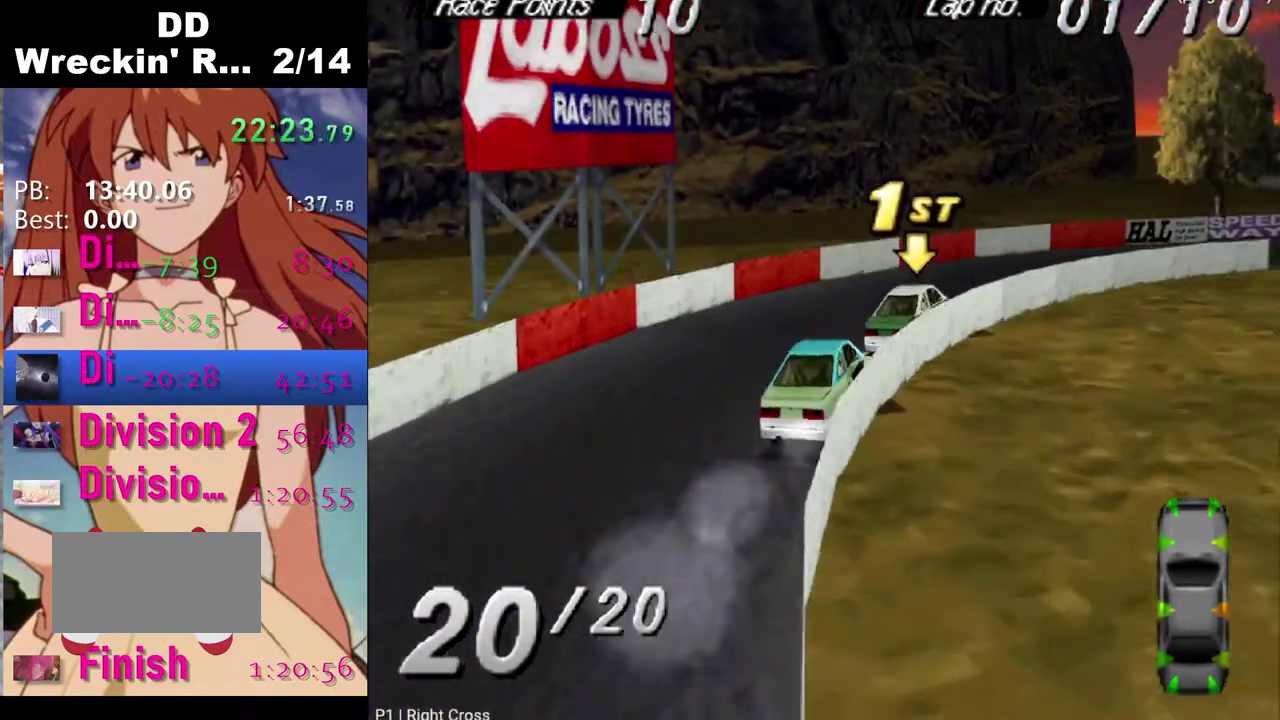
{"buttons": ["CROSS", "DPAD_RIGHT"], "left_stick": "center", "right_stick": "center", "events": []}
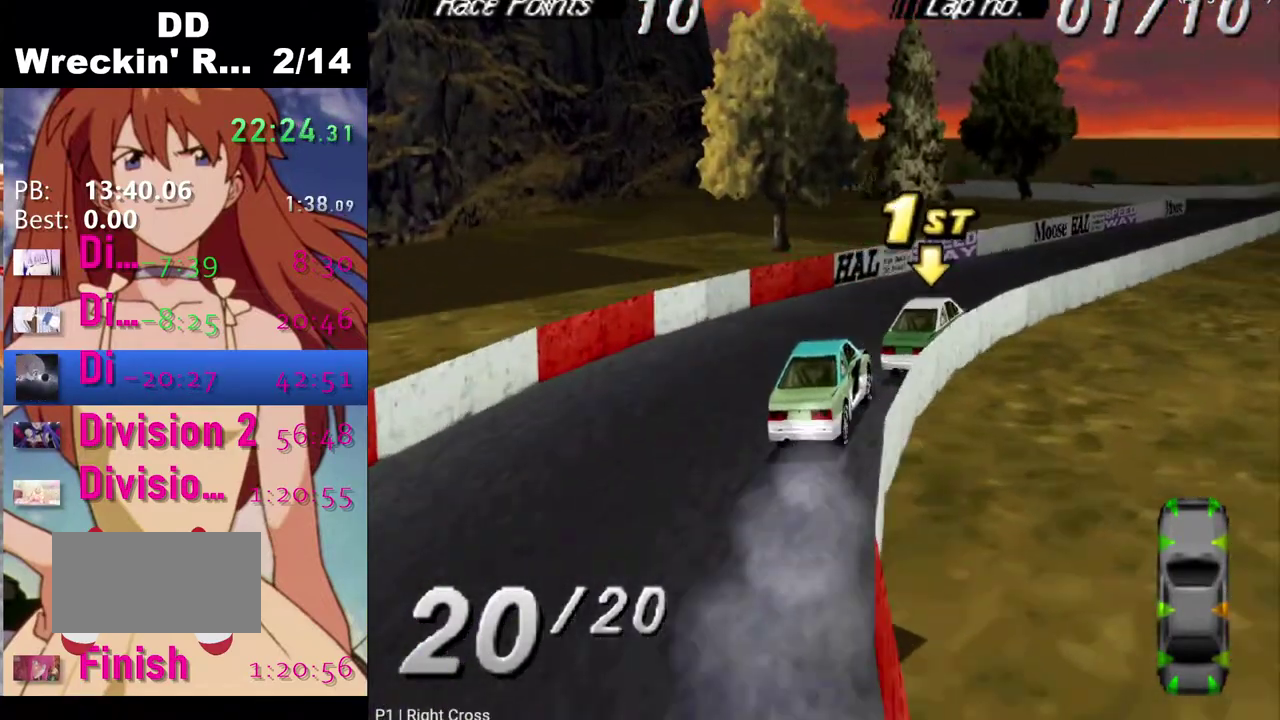
{"buttons": ["CROSS"], "left_stick": "center", "right_stick": "center", "events": [[67, "DPAD_RIGHT", "up"], [317, "CROSS", "up"], [467, "CROSS", "down"]]}
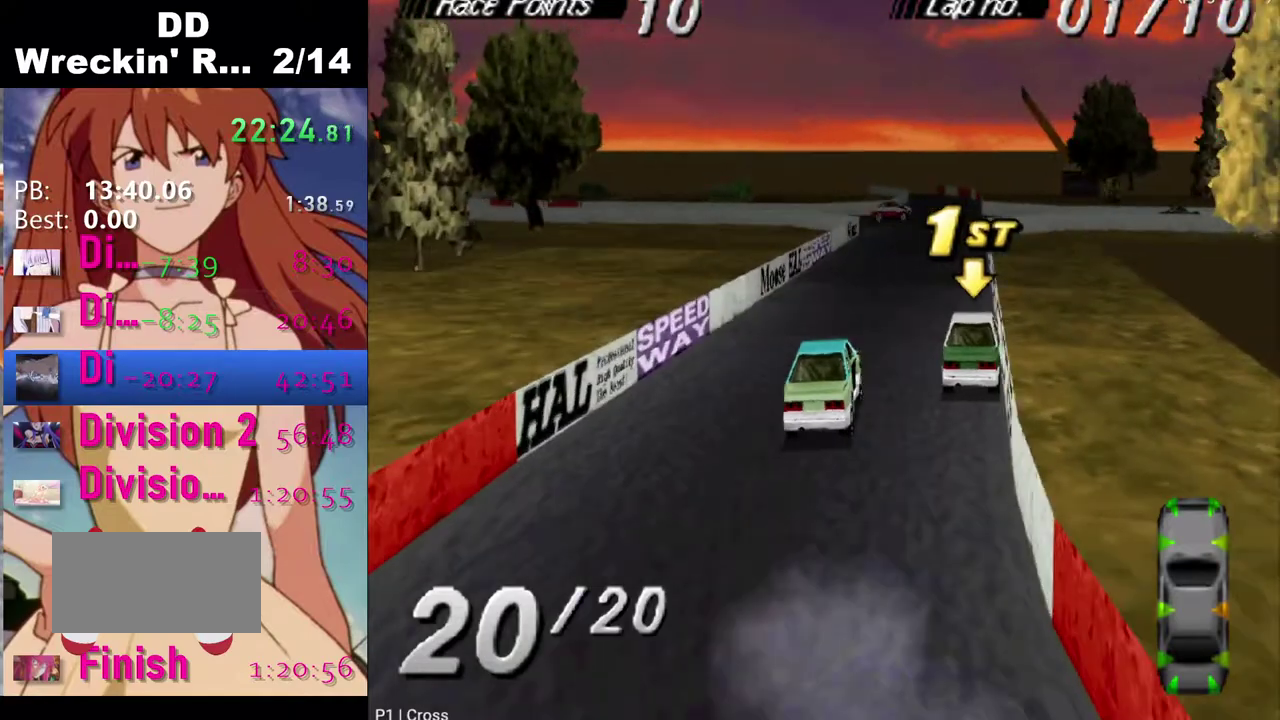
{"buttons": ["CROSS"], "left_stick": "center", "right_stick": "center", "events": [[117, "CROSS", "up"], [217, "CROSS", "down"], [267, "DPAD_RIGHT", "down"], [383, "DPAD_RIGHT", "up"]]}
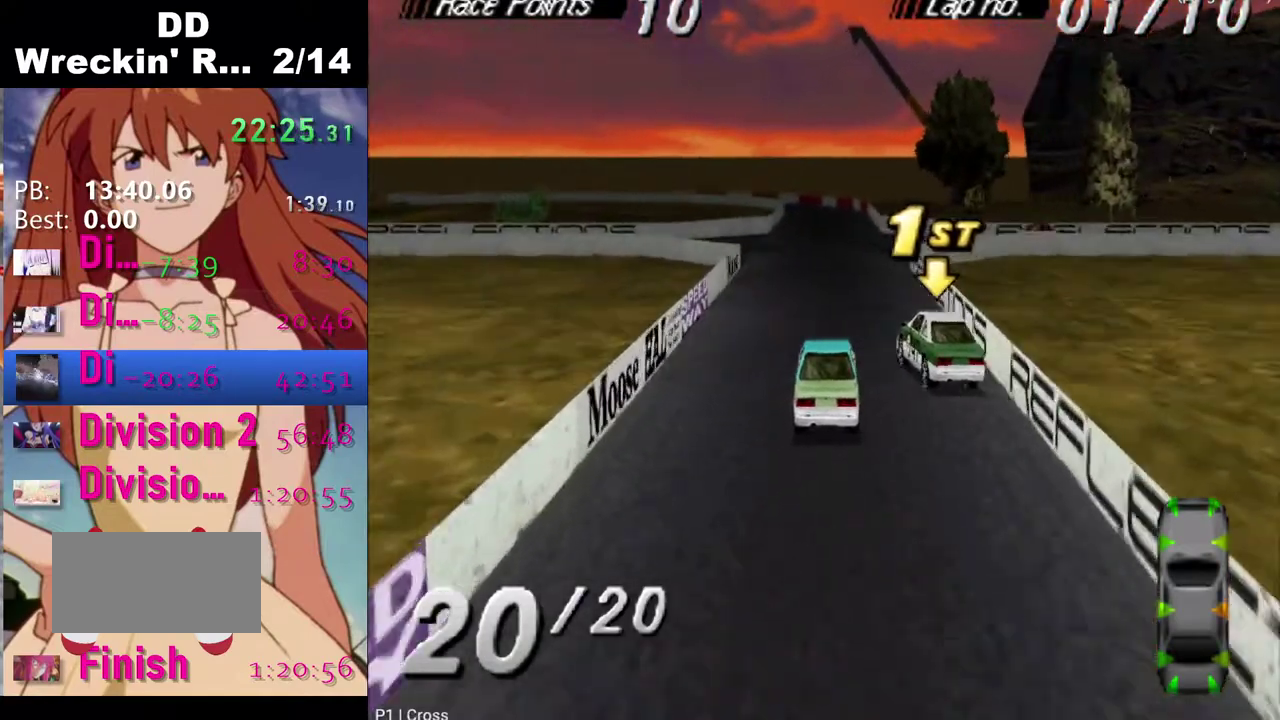
{"buttons": ["CROSS", "DPAD_RIGHT"], "left_stick": "center", "right_stick": "center", "events": [[300, "DPAD_RIGHT", "down"]]}